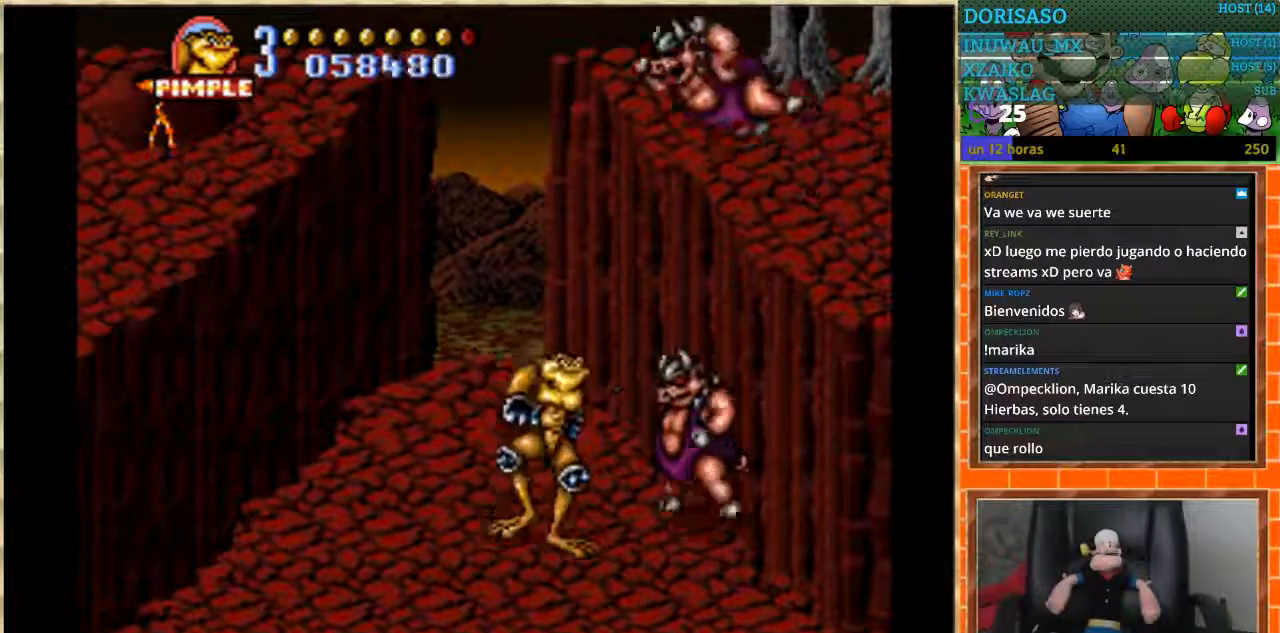
Gameplay with a controller (Nintendo layout); each line is a JSON object with the inputs held at the frame after it. "events" lists button and stick changes between this image and that frame as [ms after this image, input, new state], when the widget could be followed in between. Not read: L1 L3 R3.
{"buttons": [], "events": [[333, "DPAD_DOWN", "up"]]}
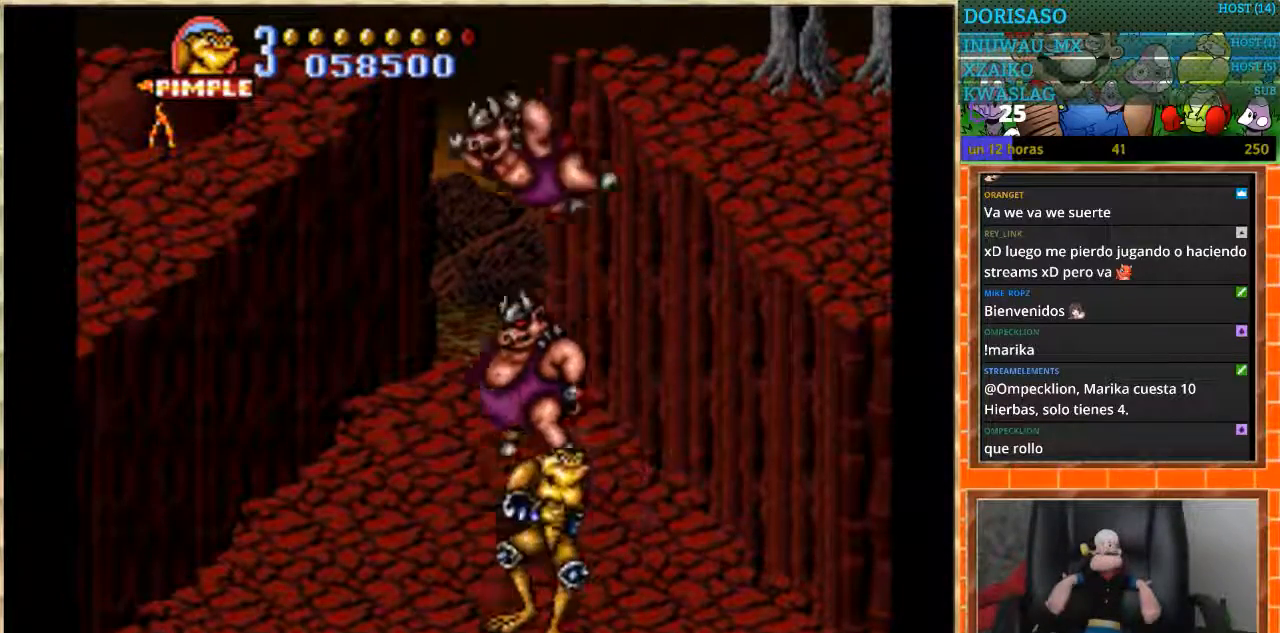
{"buttons": ["DPAD_UP"], "events": [[34, "DPAD_UP", "down"], [234, "DPAD_UP", "up"], [434, "DPAD_UP", "down"]]}
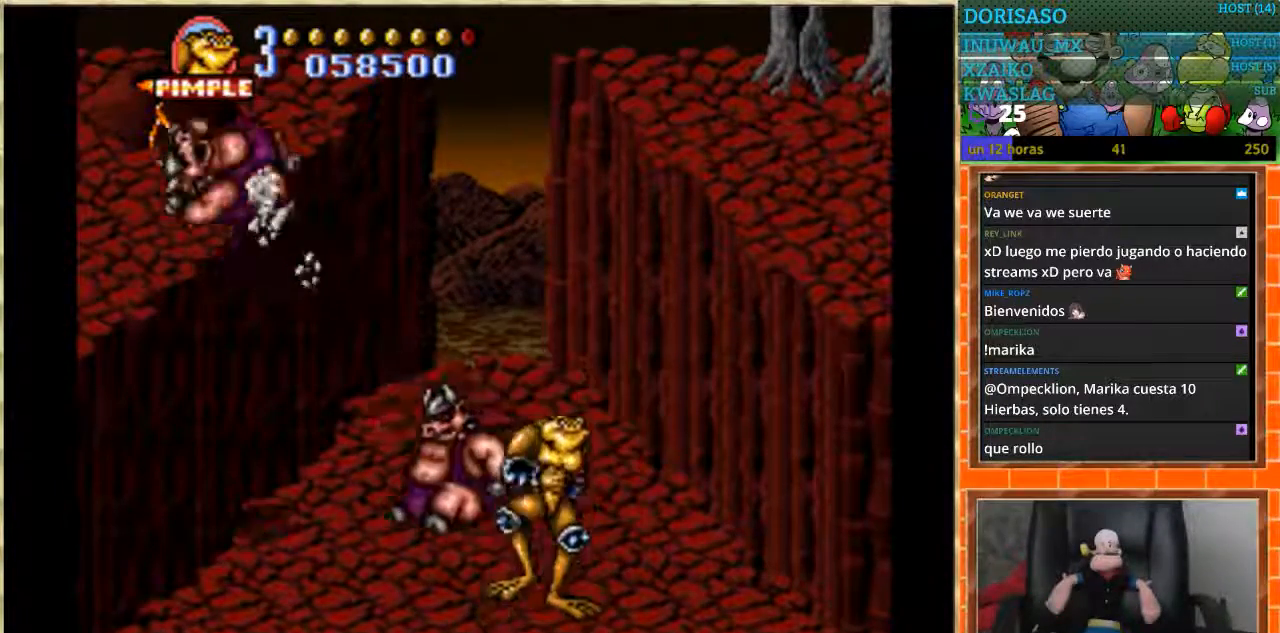
{"buttons": ["DPAD_LEFT"], "events": [[233, "DPAD_LEFT", "down"], [233, "DPAD_UP", "up"]]}
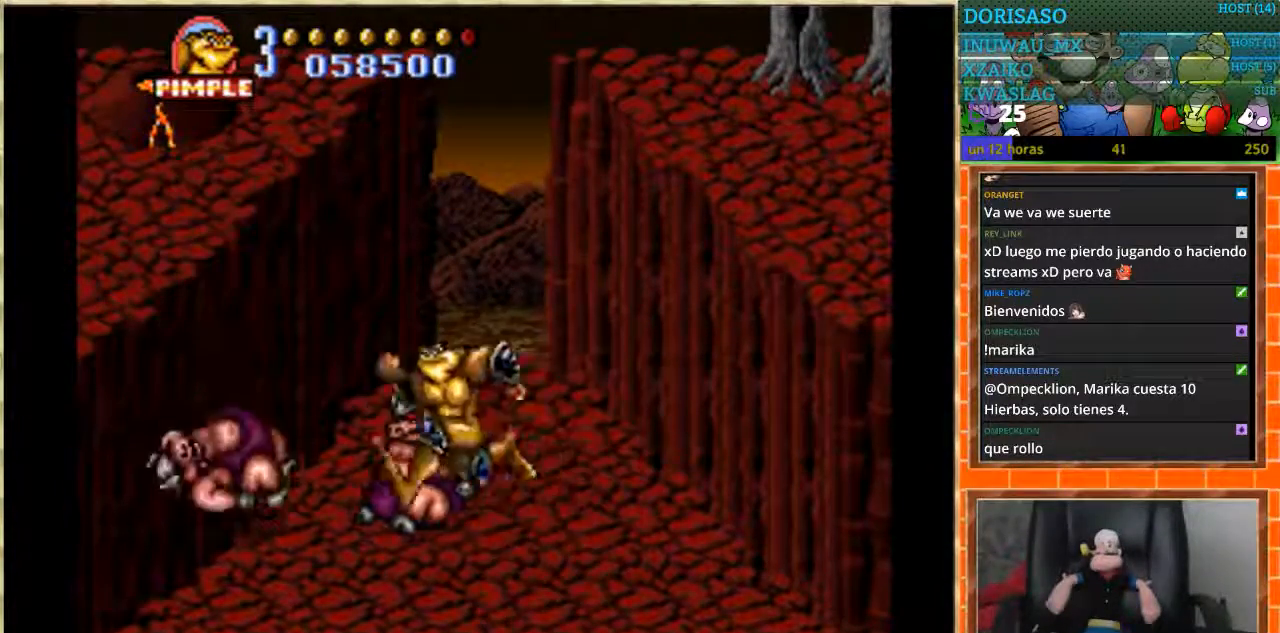
{"buttons": ["B"], "events": [[67, "DPAD_LEFT", "up"], [67, "DPAD_UP", "down"], [201, "DPAD_UP", "up"], [301, "B", "down"], [401, "B", "up"], [467, "B", "down"]]}
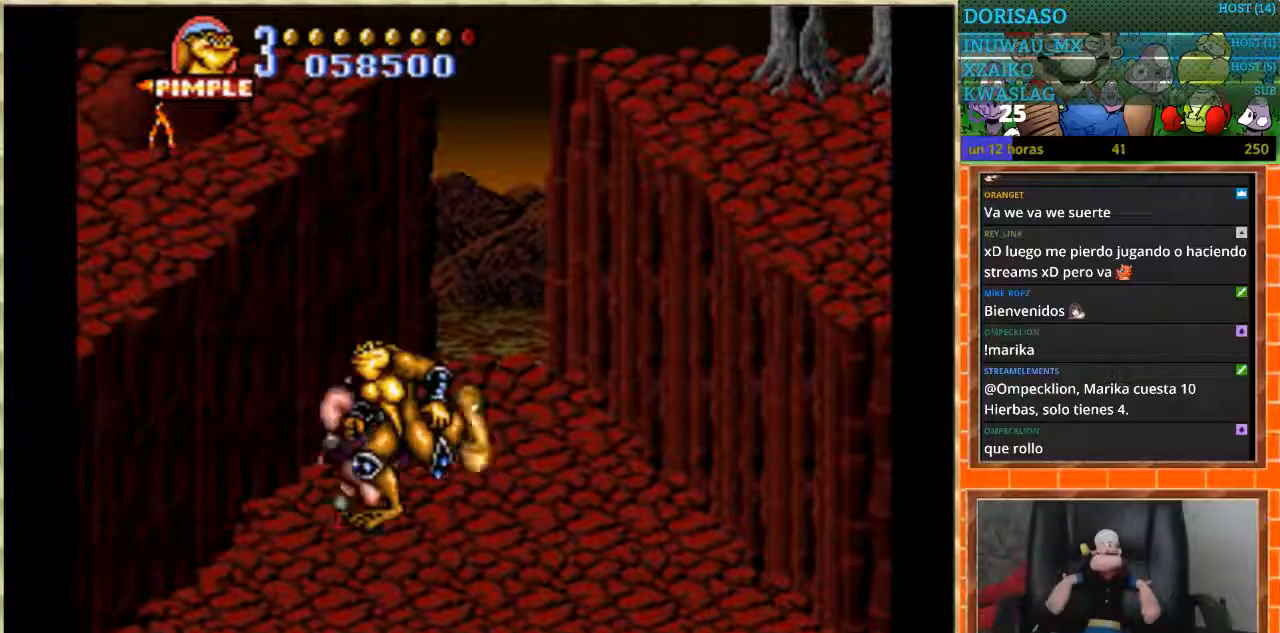
{"buttons": [], "events": [[67, "B", "up"], [200, "B", "down"], [300, "B", "up"]]}
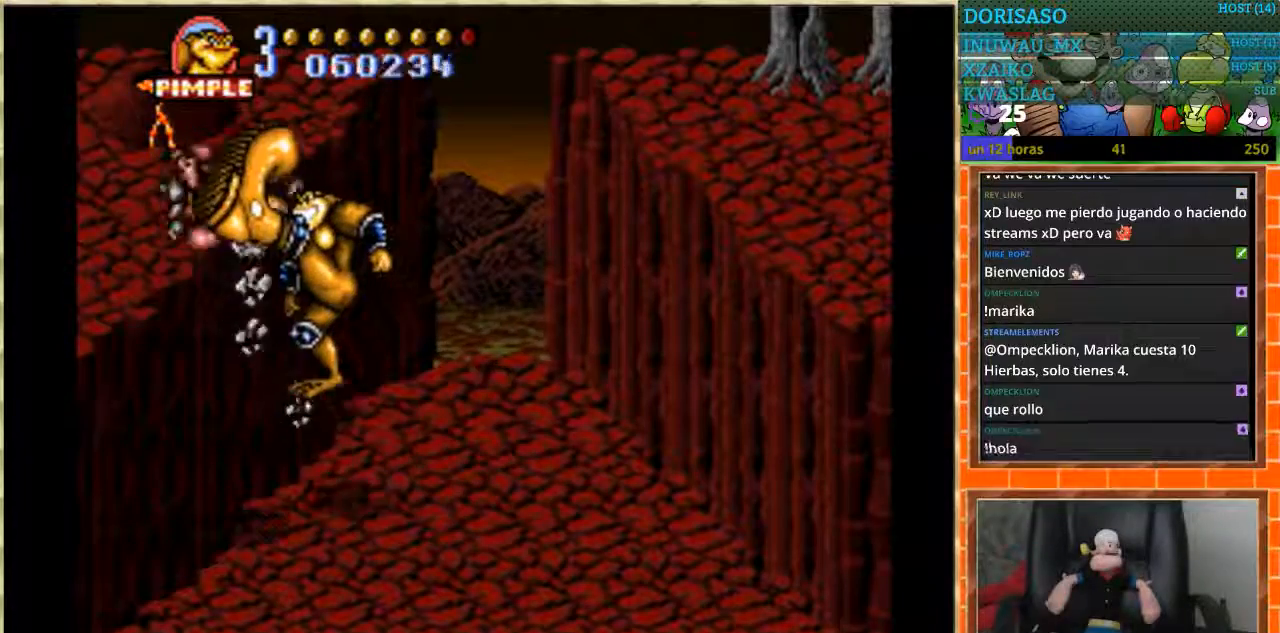
{"buttons": [], "events": []}
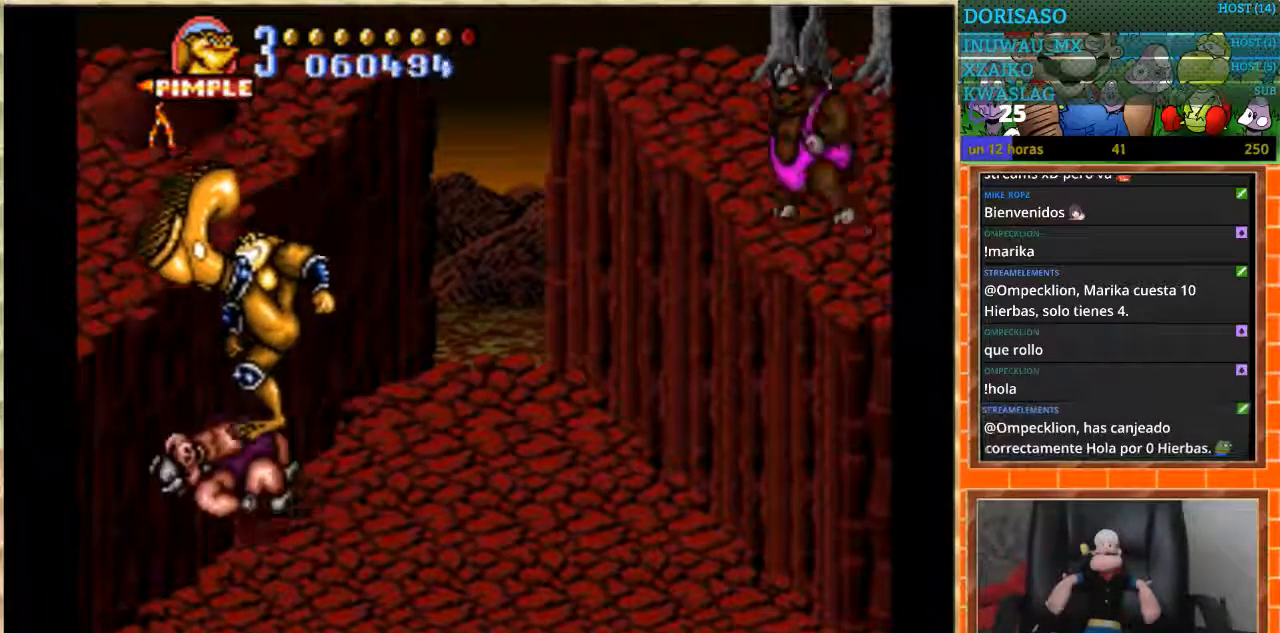
{"buttons": ["DPAD_UP", "DPAD_RIGHT"], "events": [[33, "DPAD_RIGHT", "down"], [334, "DPAD_UP", "down"]]}
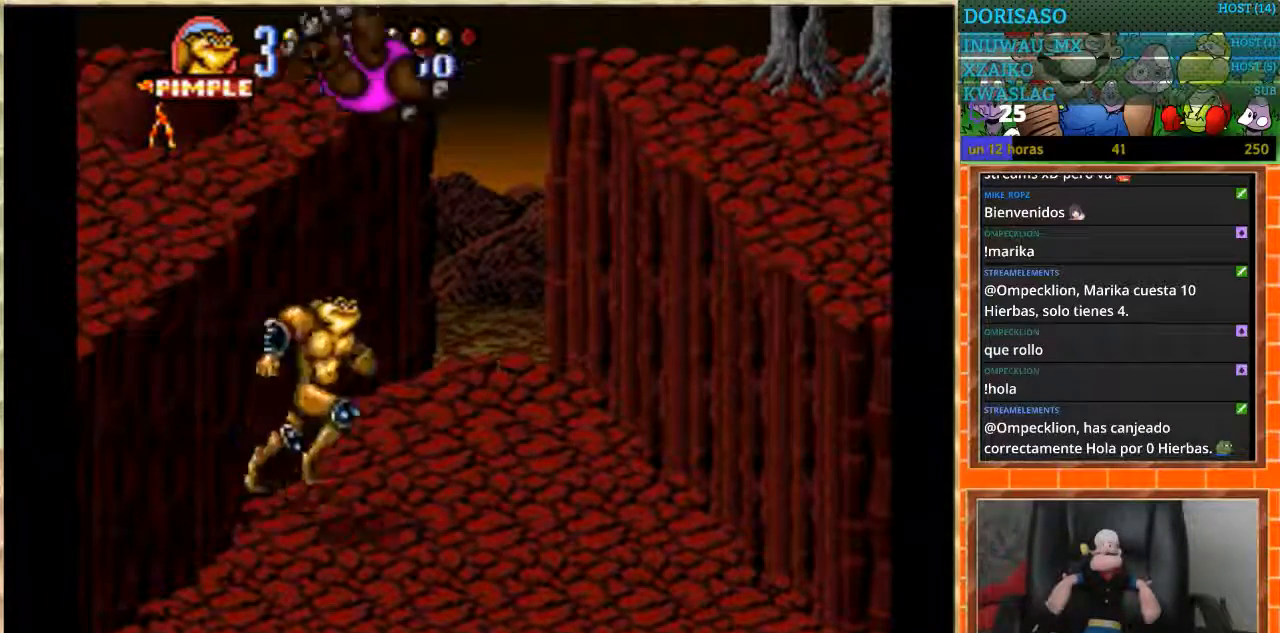
{"buttons": ["DPAD_DOWN", "DPAD_RIGHT"], "events": [[367, "DPAD_UP", "up"], [401, "DPAD_DOWN", "down"]]}
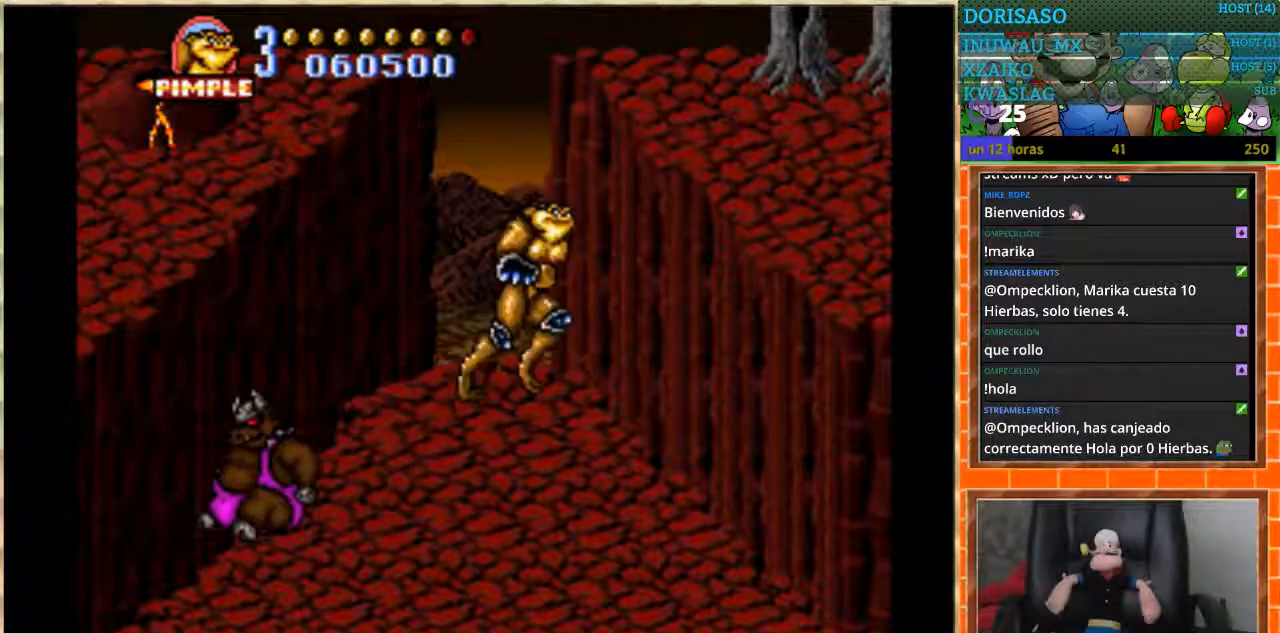
{"buttons": ["DPAD_DOWN", "DPAD_LEFT"], "events": [[100, "DPAD_RIGHT", "up"], [400, "DPAD_LEFT", "down"]]}
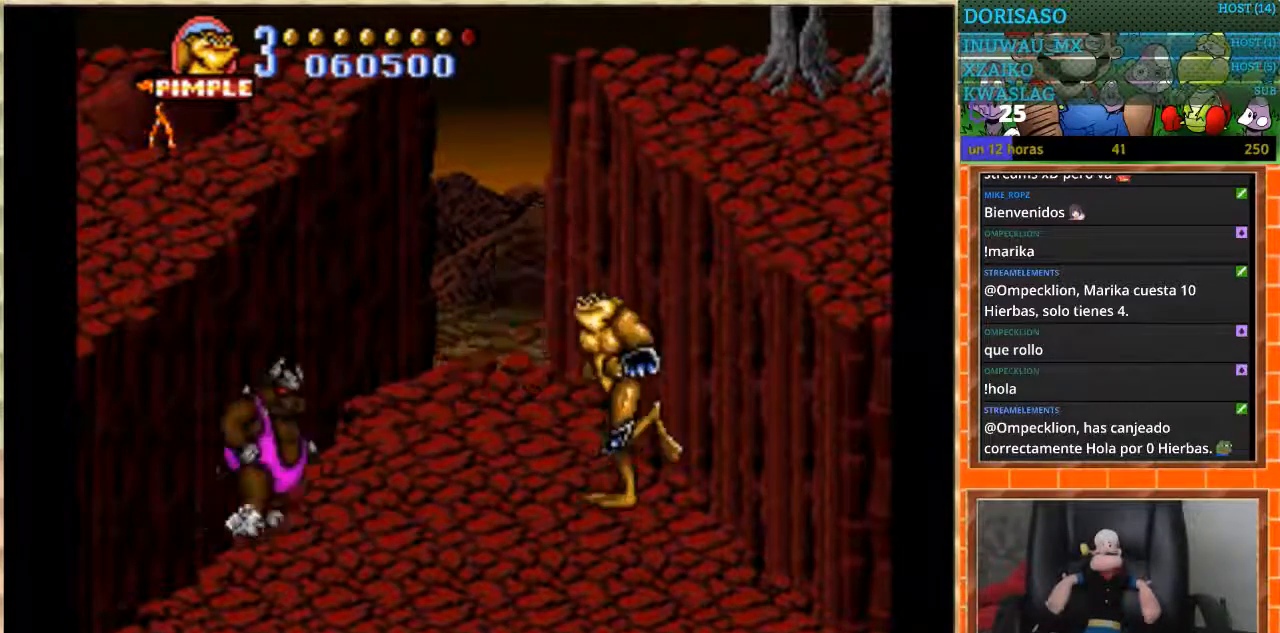
{"buttons": ["B"], "events": [[134, "DPAD_DOWN", "up"], [201, "B", "down"], [301, "B", "up"], [367, "B", "down"], [401, "DPAD_LEFT", "up"]]}
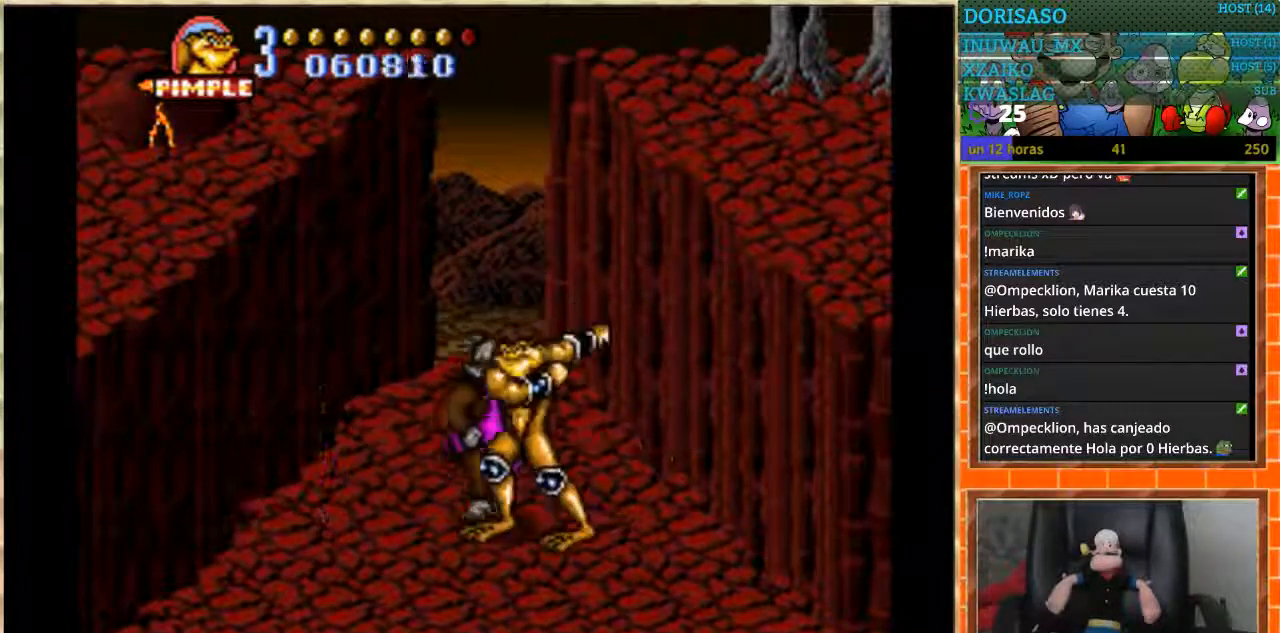
{"buttons": [], "events": [[67, "B", "up"], [133, "B", "down"], [200, "B", "up"], [300, "B", "down"], [467, "B", "up"]]}
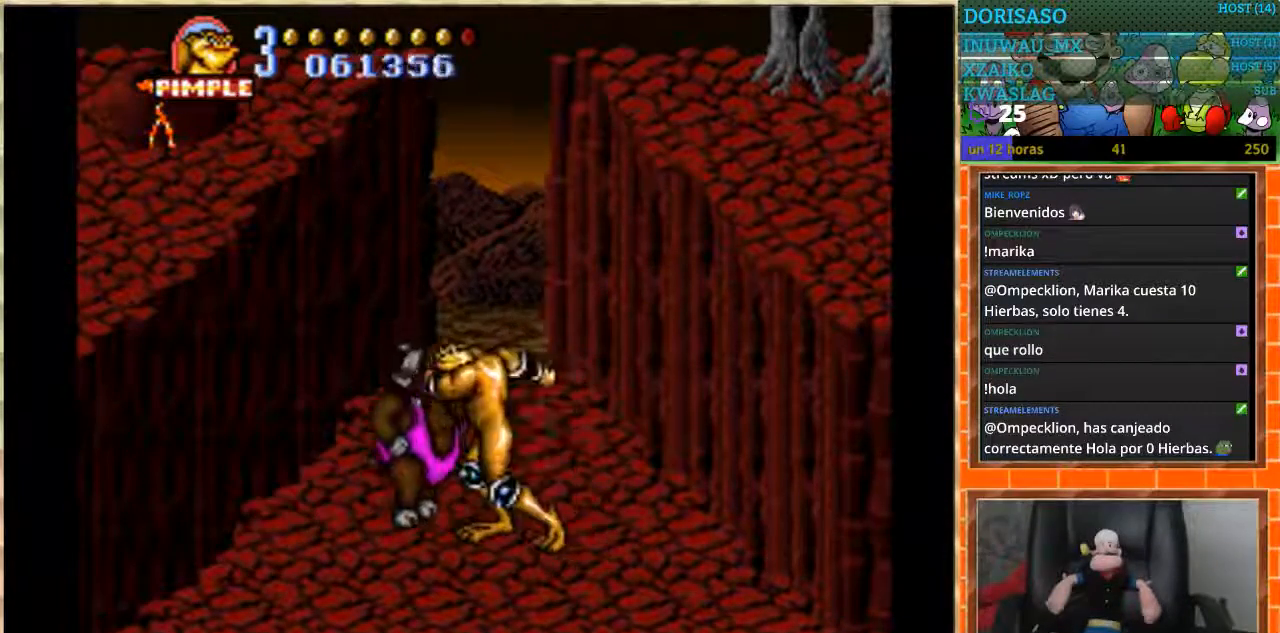
{"buttons": ["B"], "events": [[34, "B", "down"], [100, "B", "up"], [167, "B", "down"], [234, "B", "up"], [301, "B", "down"], [367, "B", "up"], [434, "B", "down"]]}
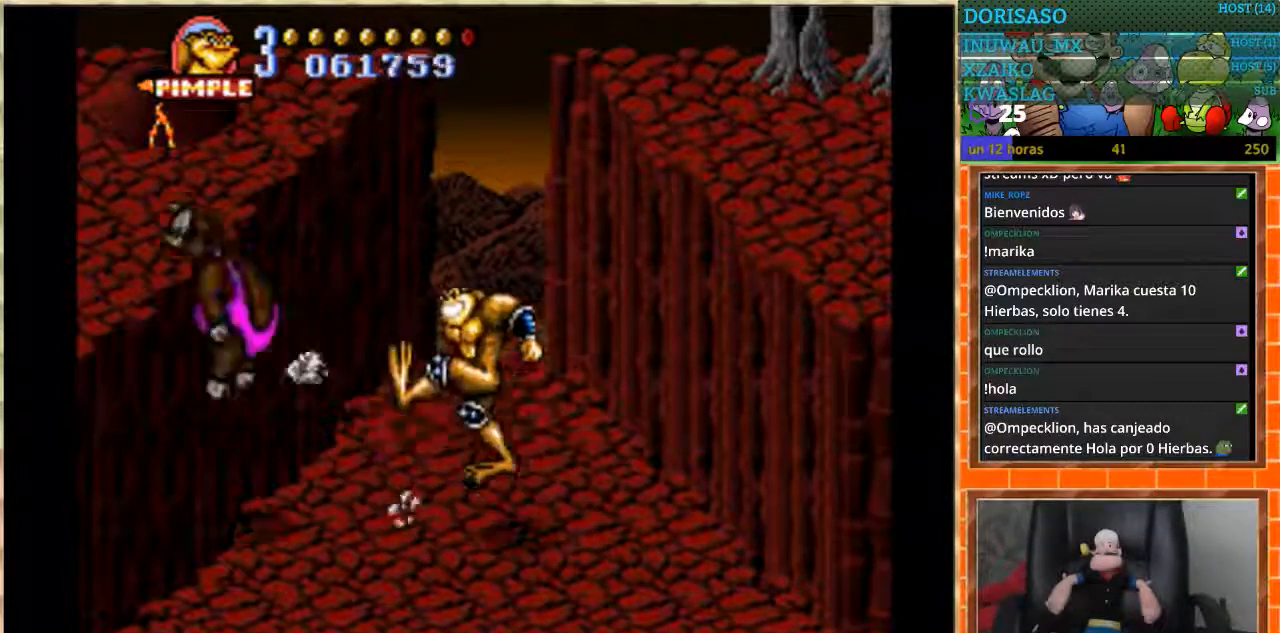
{"buttons": ["DPAD_LEFT"], "events": [[167, "B", "up"], [434, "DPAD_LEFT", "down"]]}
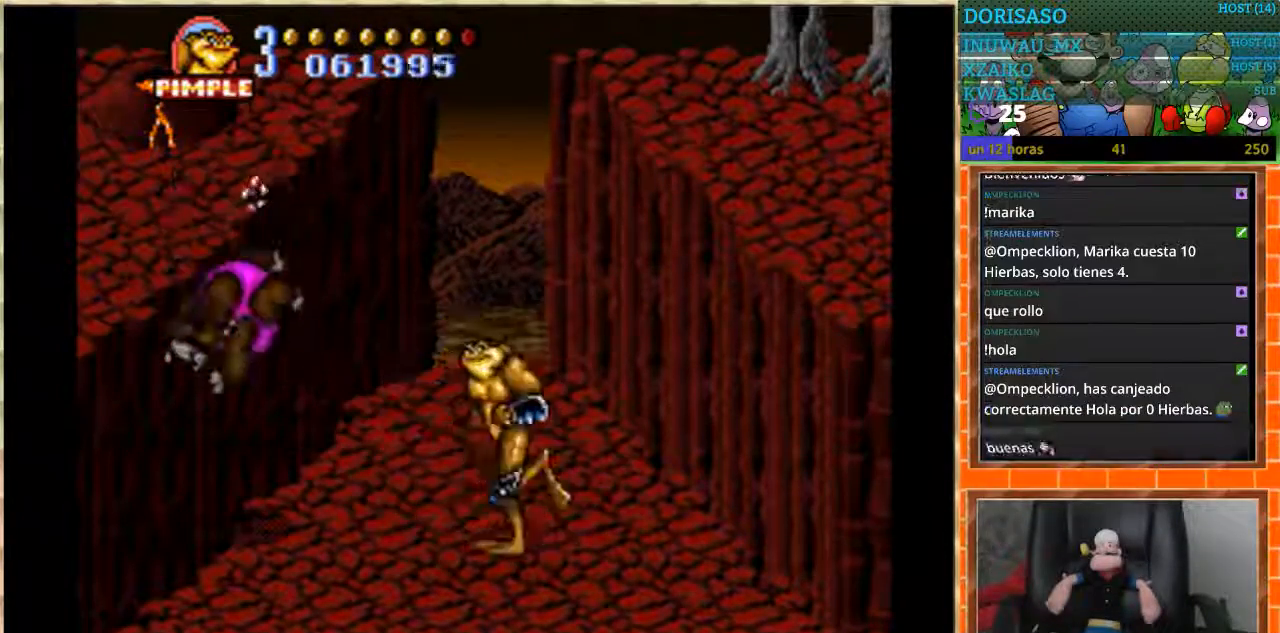
{"buttons": [], "events": [[367, "B", "down"], [401, "DPAD_LEFT", "up"], [467, "B", "up"]]}
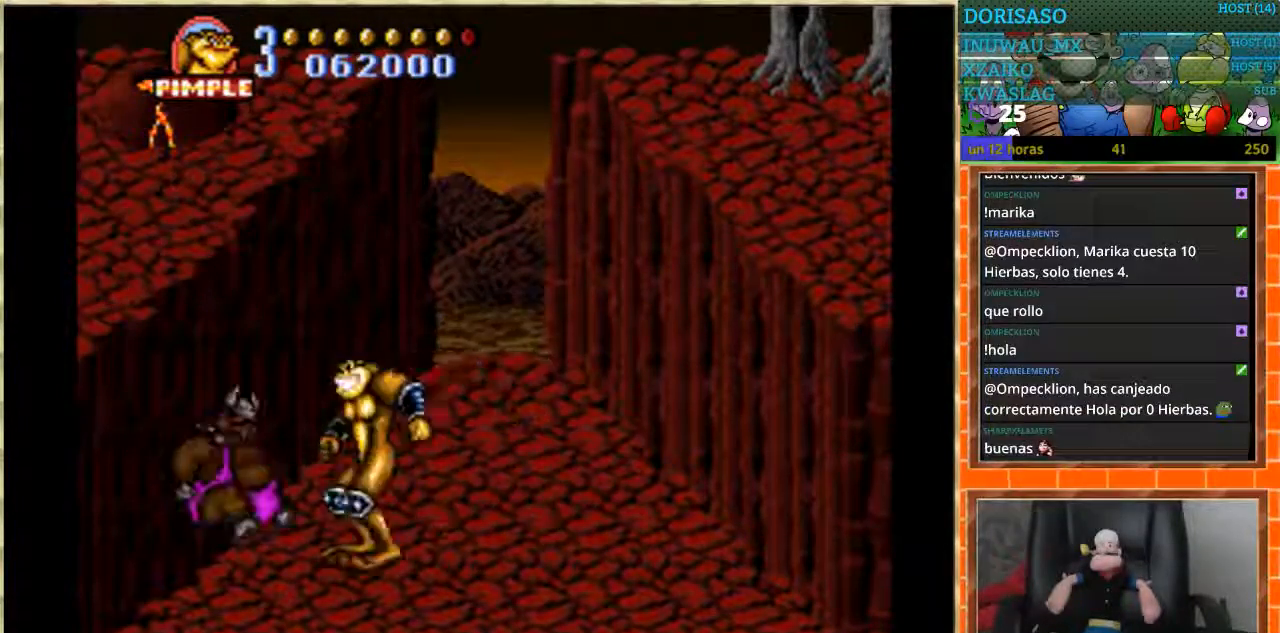
{"buttons": ["B"], "events": [[33, "B", "down"], [100, "B", "up"], [167, "B", "down"], [267, "B", "up"], [334, "B", "down"], [400, "B", "up"], [467, "B", "down"]]}
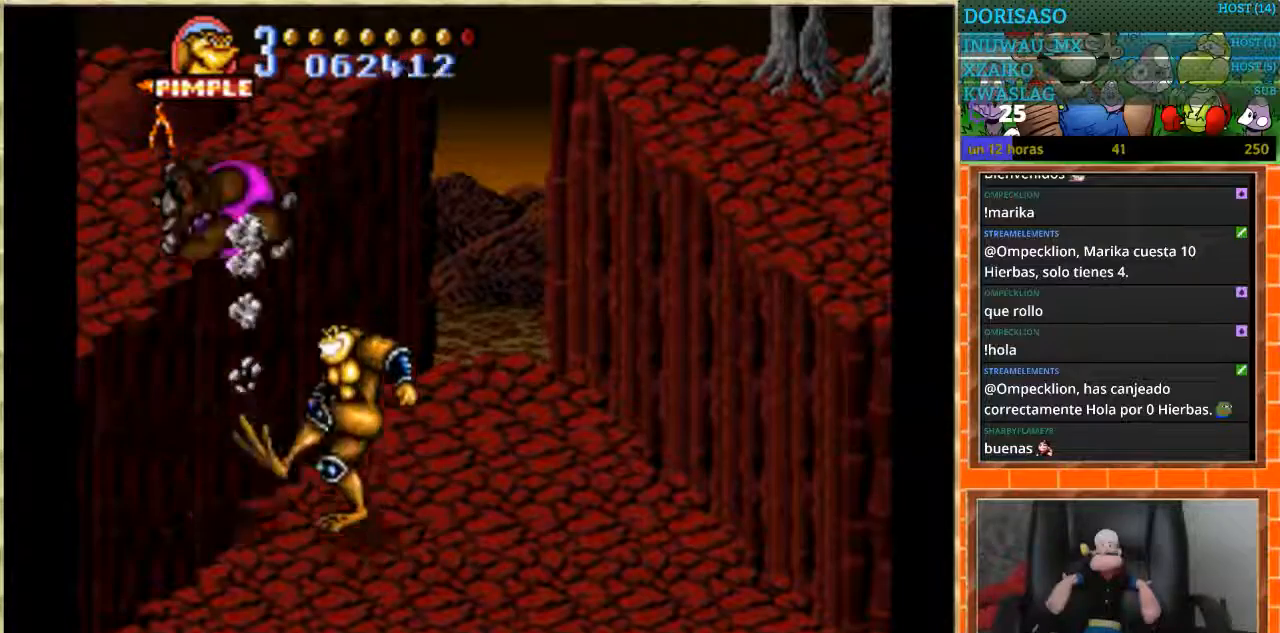
{"buttons": ["B"], "events": [[34, "B", "up"], [467, "B", "down"]]}
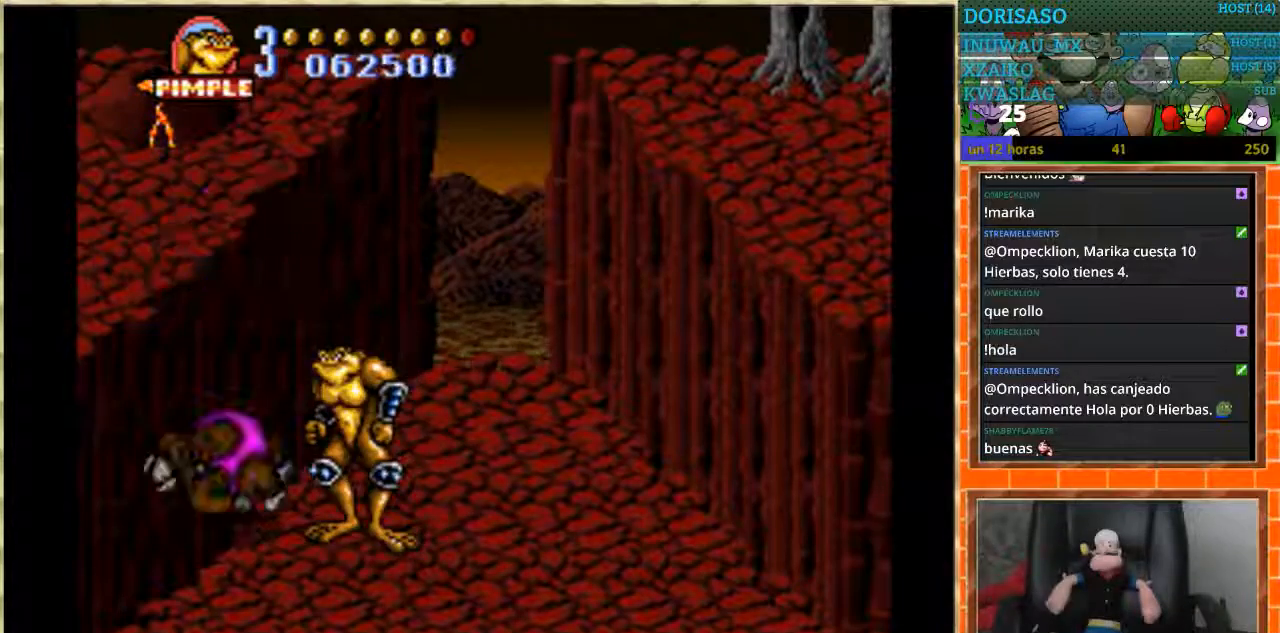
{"buttons": [], "events": [[267, "B", "up"]]}
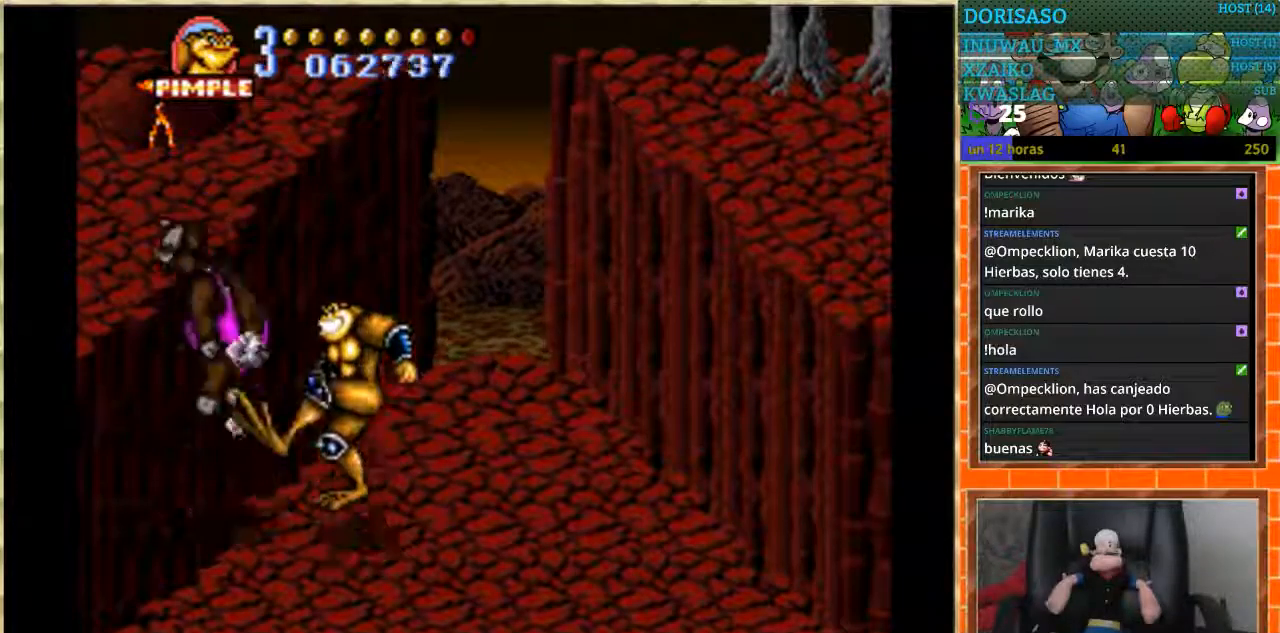
{"buttons": [], "events": []}
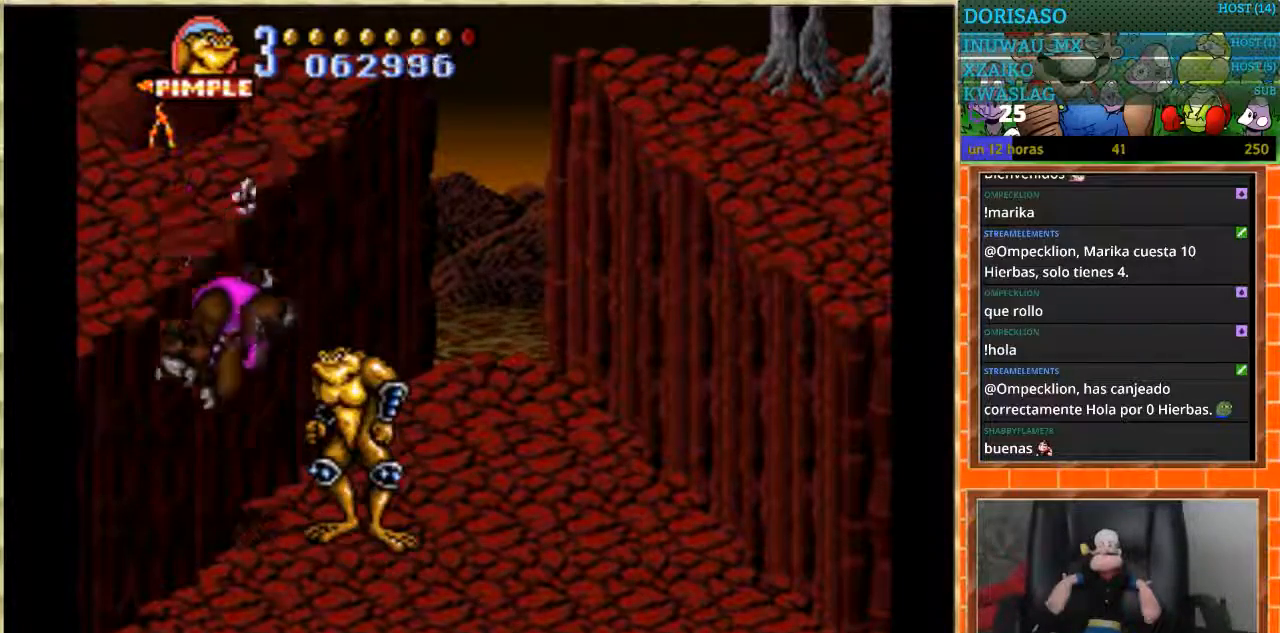
{"buttons": ["B", "DPAD_LEFT"], "events": [[33, "DPAD_LEFT", "down"], [133, "DPAD_LEFT", "up"], [200, "DPAD_LEFT", "down"], [267, "B", "down"]]}
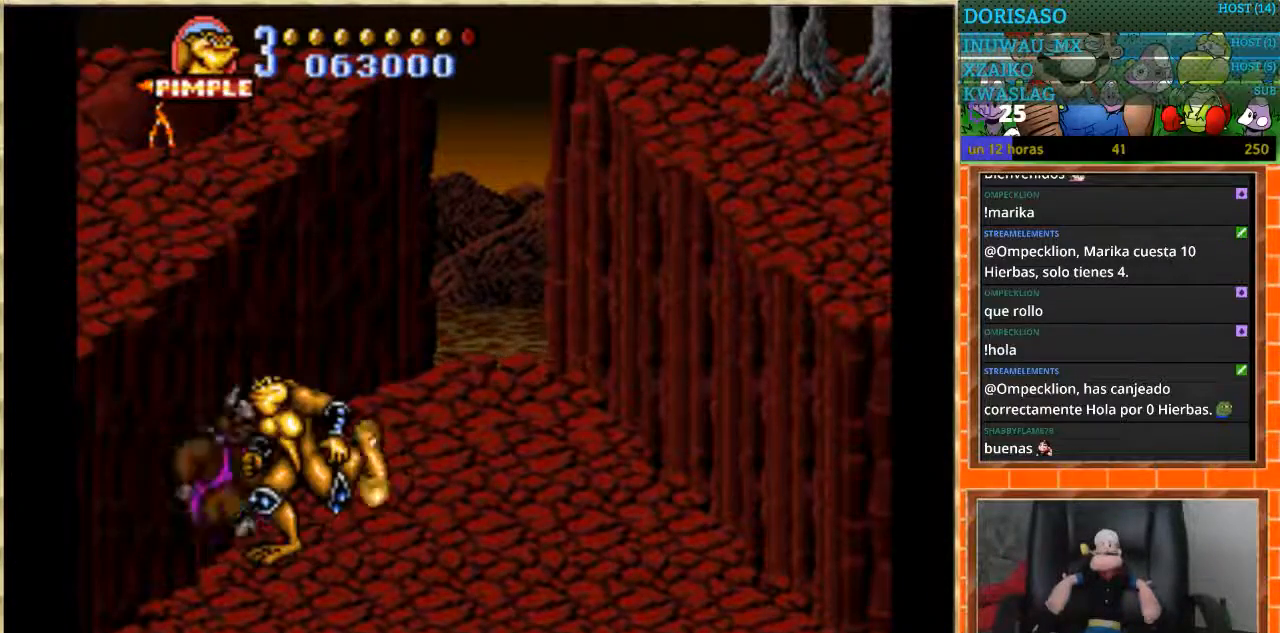
{"buttons": ["B"], "events": [[234, "DPAD_LEFT", "up"]]}
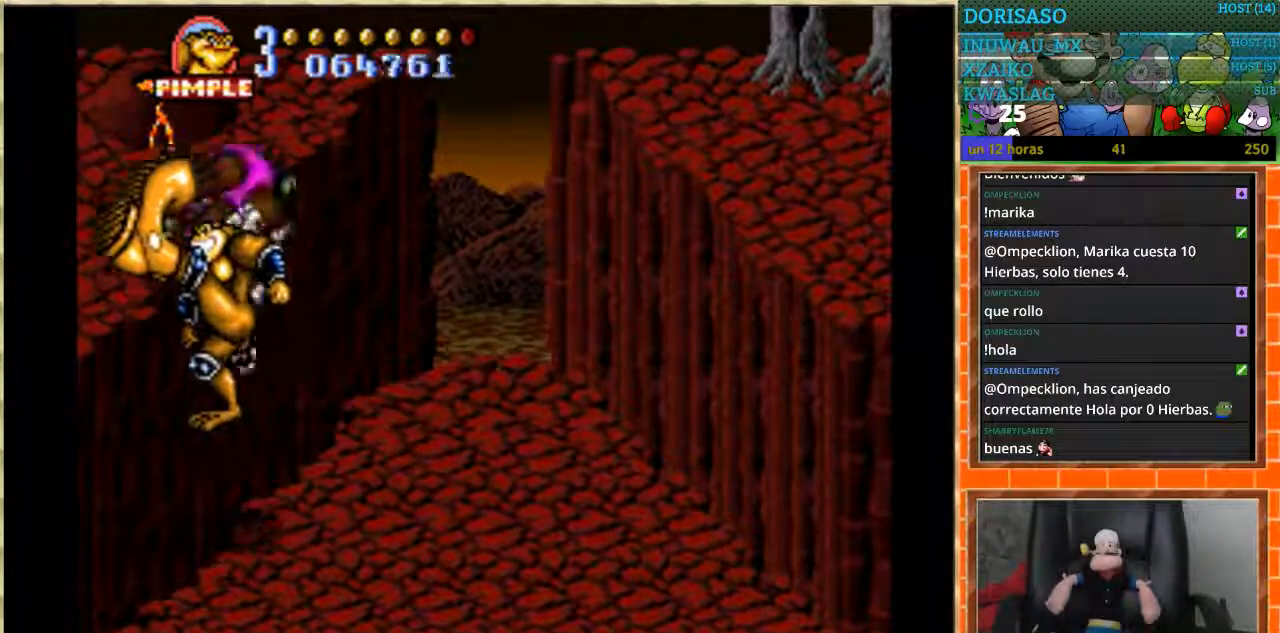
{"buttons": ["DPAD_RIGHT"], "events": [[33, "B", "up"], [467, "DPAD_RIGHT", "down"]]}
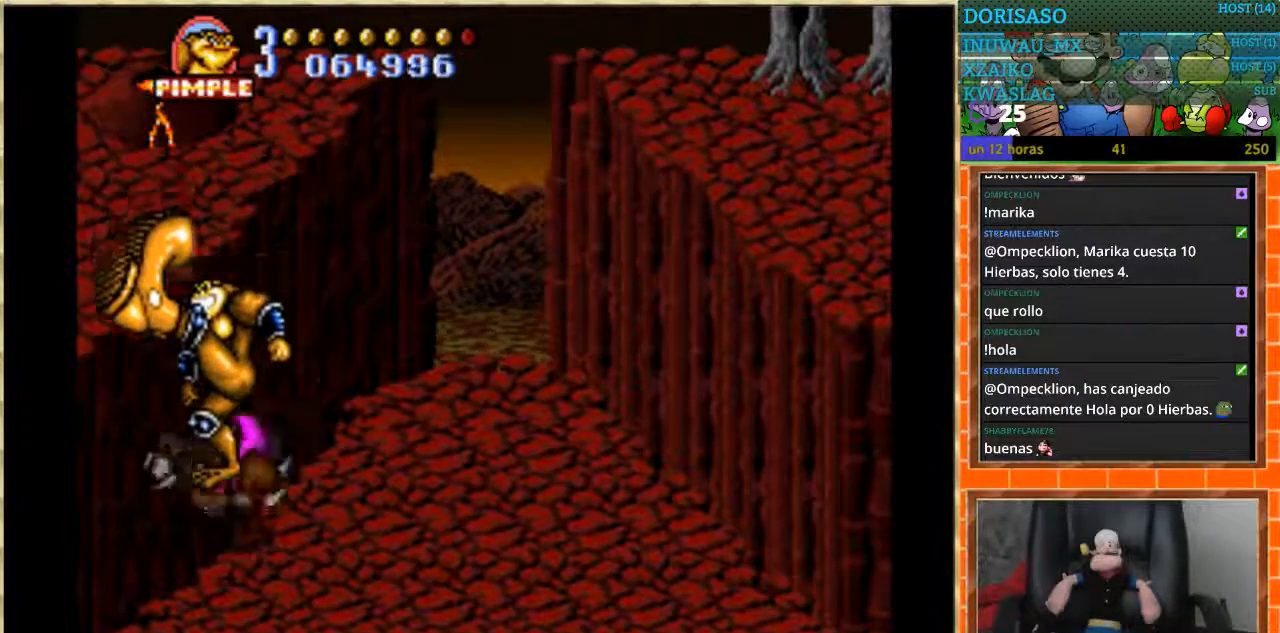
{"buttons": ["DPAD_RIGHT"], "events": []}
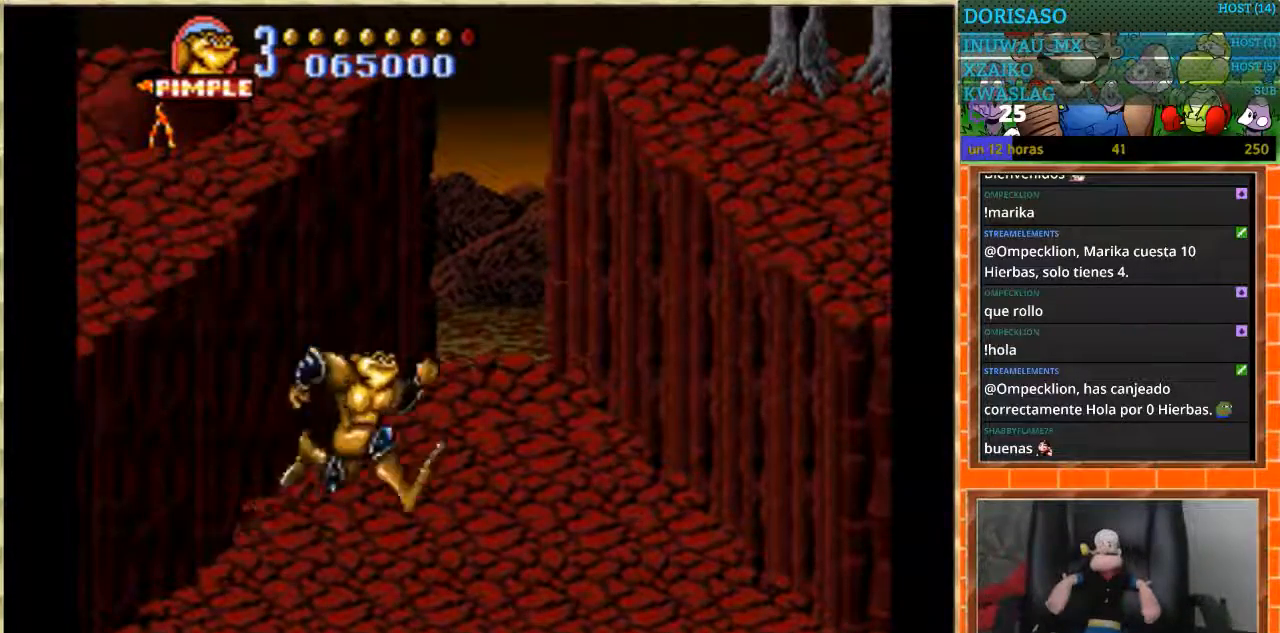
{"buttons": [], "events": [[300, "DPAD_RIGHT", "up"]]}
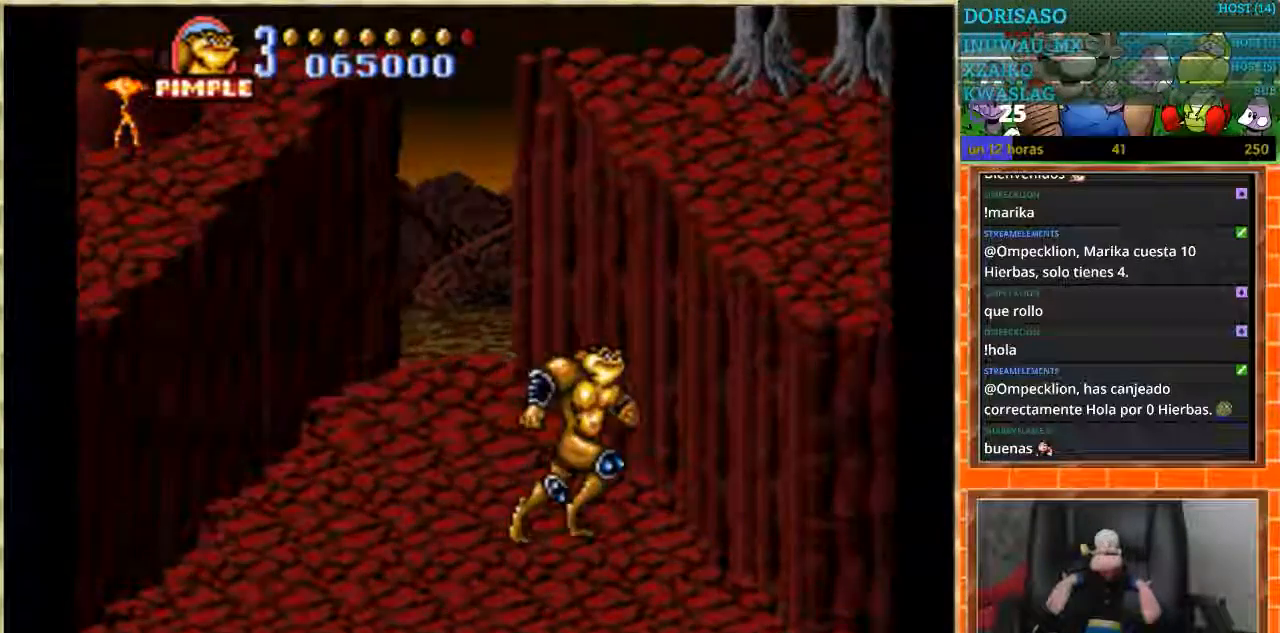
{"buttons": ["DPAD_RIGHT"], "events": [[167, "DPAD_RIGHT", "down"], [267, "DPAD_DOWN", "down"], [467, "DPAD_DOWN", "up"]]}
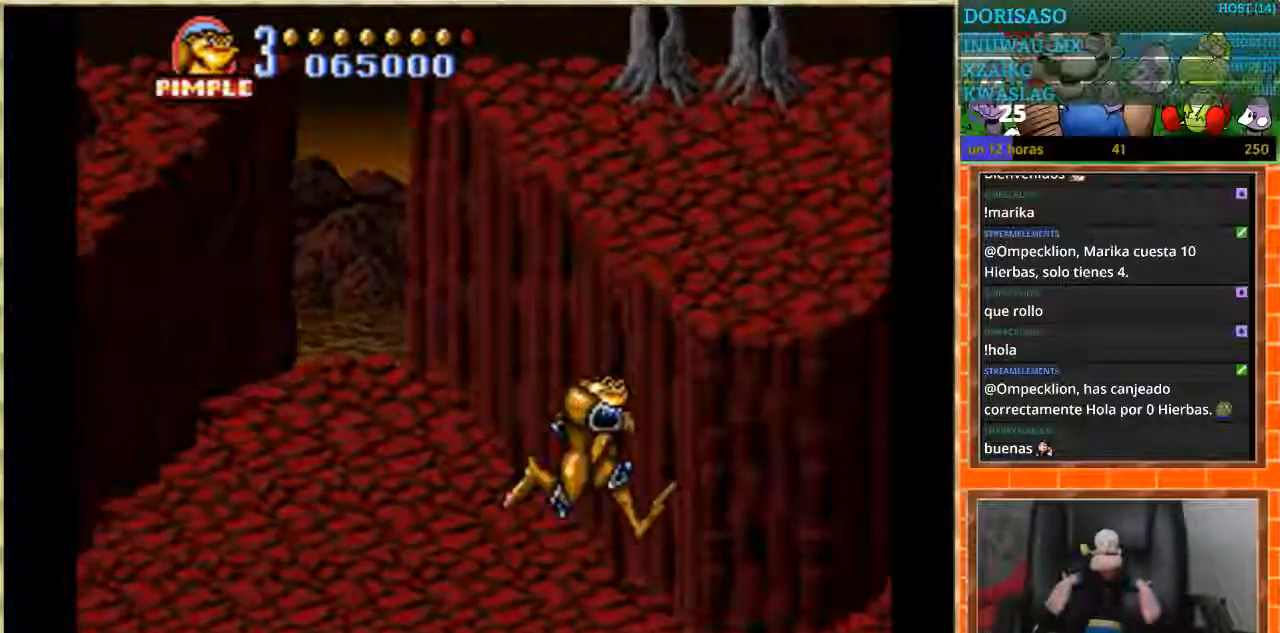
{"buttons": ["A", "DPAD_RIGHT"], "events": [[133, "A", "down"]]}
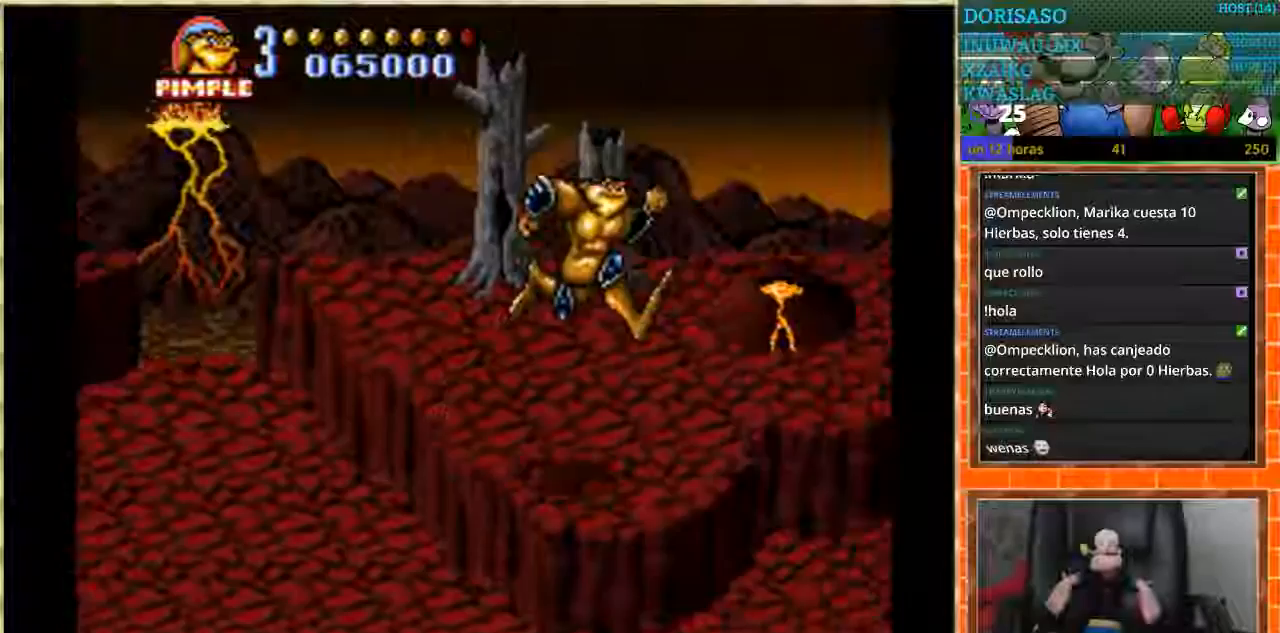
{"buttons": [], "events": [[134, "A", "up"], [234, "DPAD_UP", "down"], [367, "DPAD_UP", "up"], [434, "DPAD_RIGHT", "up"]]}
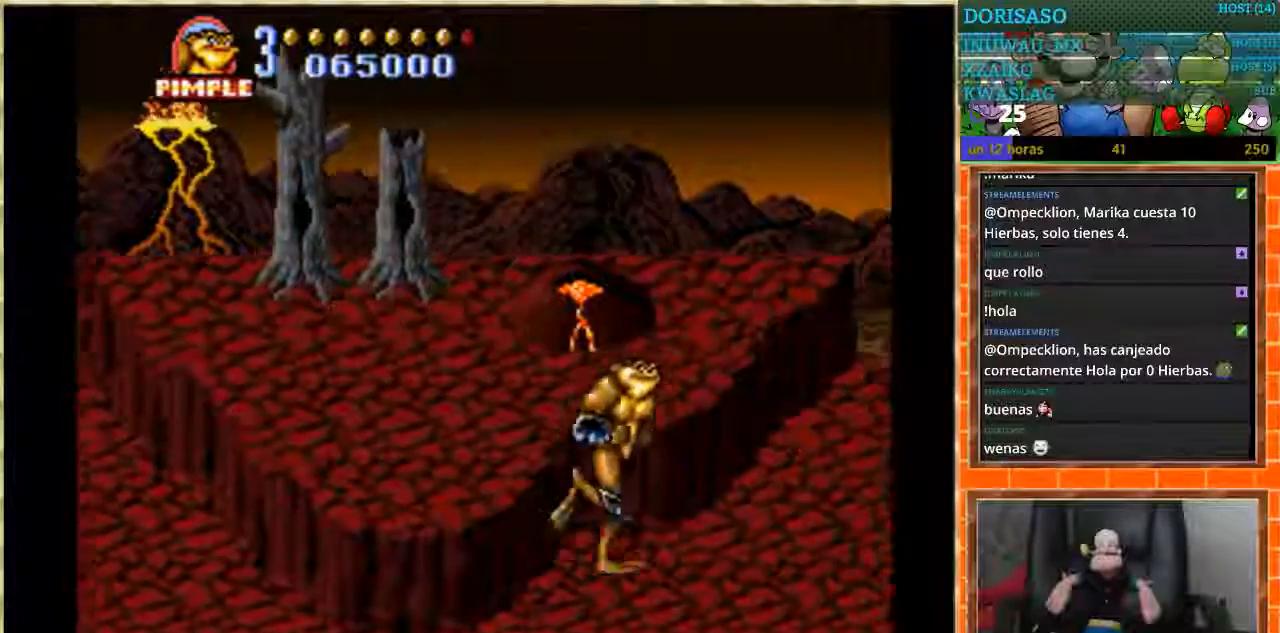
{"buttons": ["DPAD_RIGHT"], "events": [[267, "DPAD_RIGHT", "down"]]}
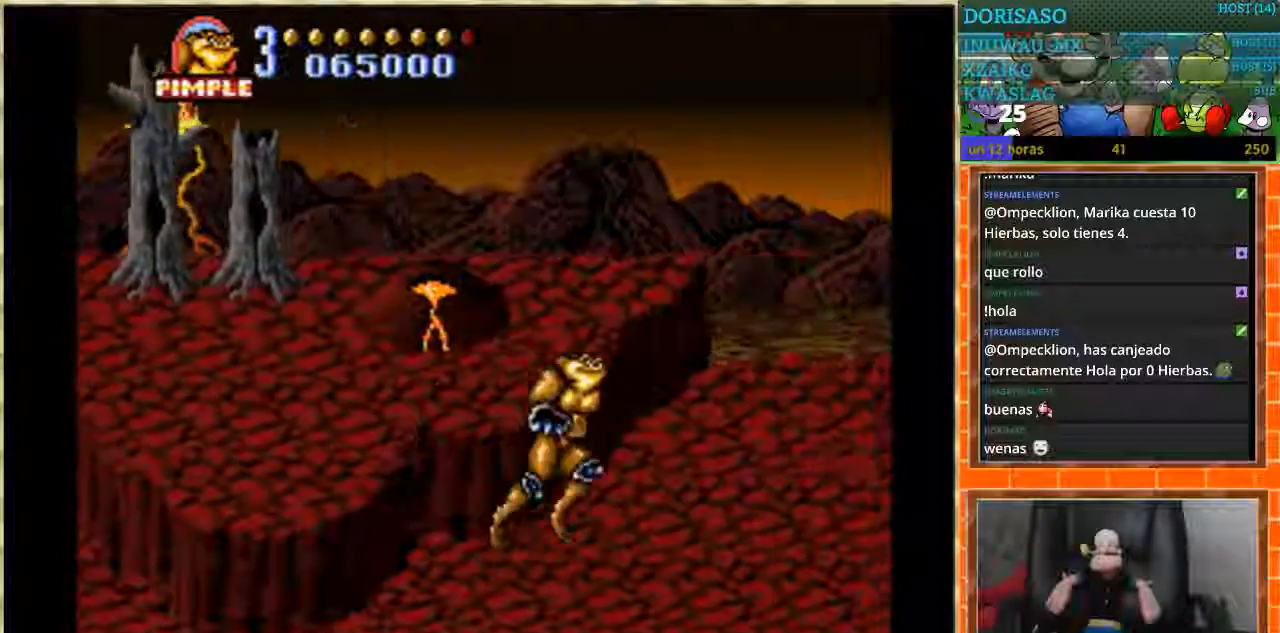
{"buttons": ["DPAD_RIGHT"], "events": []}